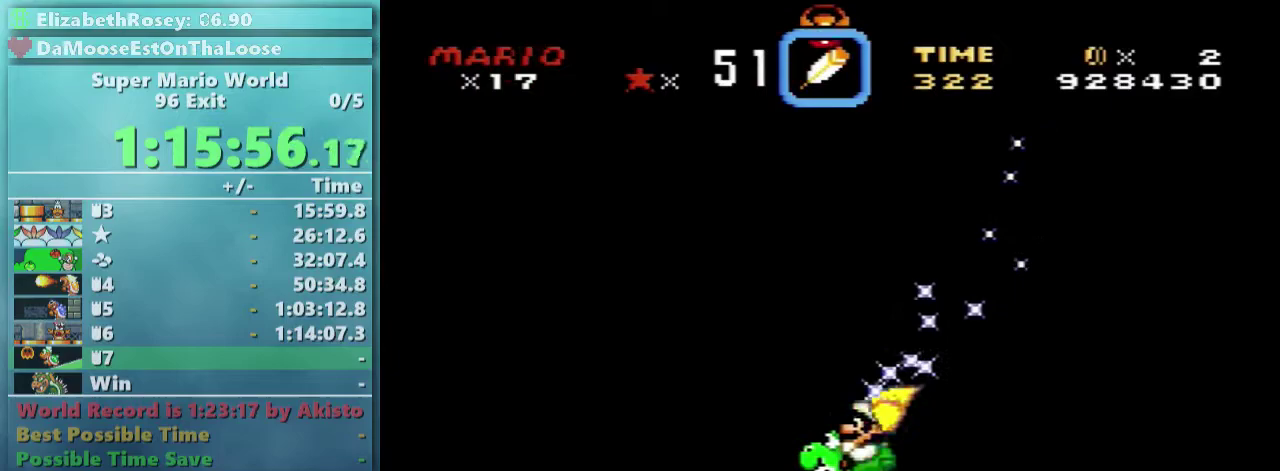
Gameplay with a controller (Nintendo layout); each line is a JSON object with the inputs held at the frame after it. "events" lists button and stick changes between this image and that frame as [ms after this image, input, new state], when the widget could be followed in between. Not read: L3 R3.
{"buttons": ["Y", "DPAD_RIGHT"], "events": [[133, "DPAD_LEFT", "up"], [133, "DPAD_UP", "down"], [183, "DPAD_RIGHT", "down"], [183, "DPAD_UP", "up"]]}
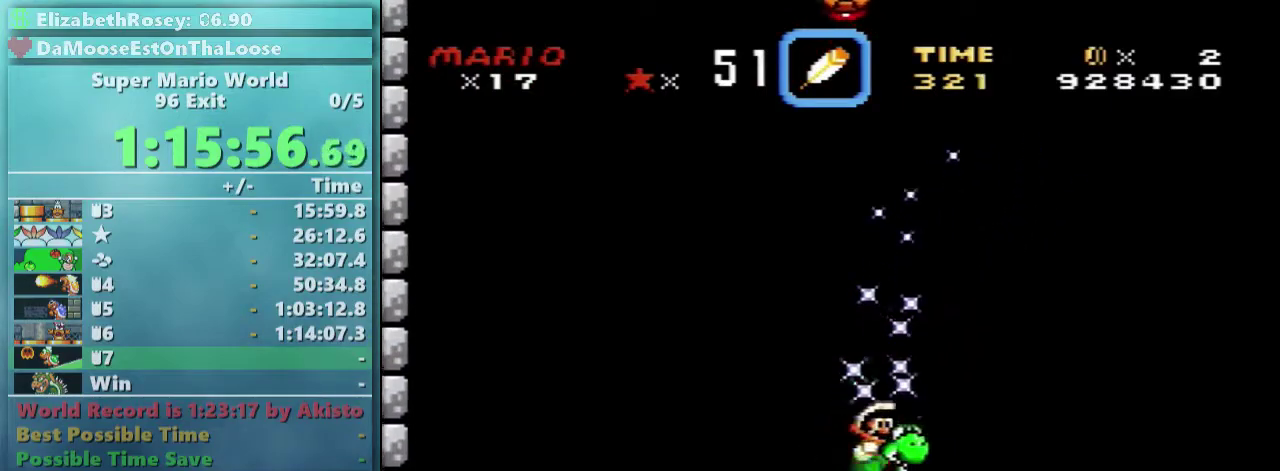
{"buttons": ["Y", "DPAD_RIGHT"], "events": [[83, "DPAD_LEFT", "down"], [83, "DPAD_RIGHT", "up"], [183, "DPAD_UP", "down"], [233, "DPAD_LEFT", "up"], [233, "DPAD_RIGHT", "down"], [233, "DPAD_UP", "up"]]}
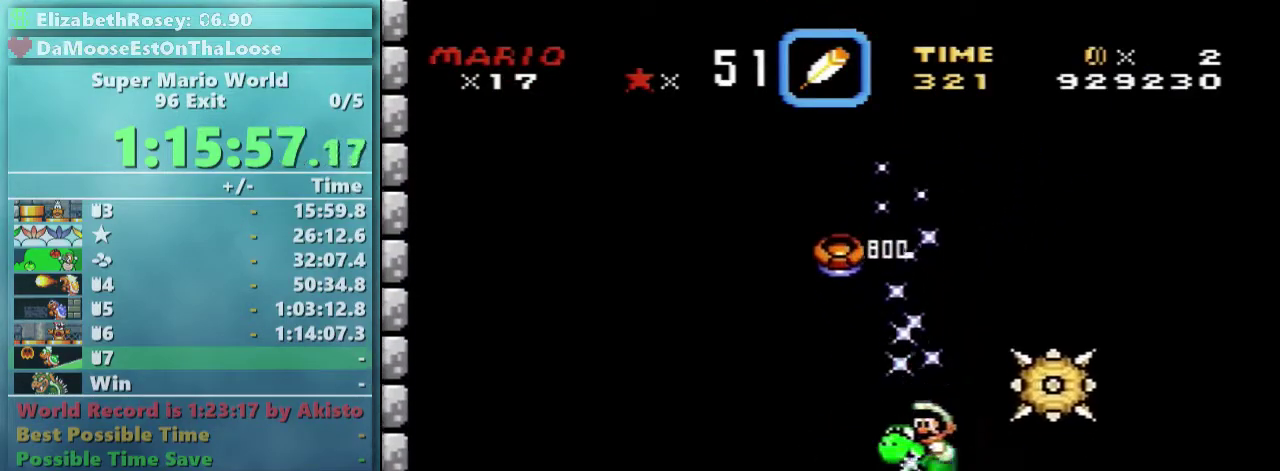
{"buttons": ["Y"], "events": [[33, "DPAD_LEFT", "down"], [33, "DPAD_RIGHT", "up"], [183, "DPAD_LEFT", "up"]]}
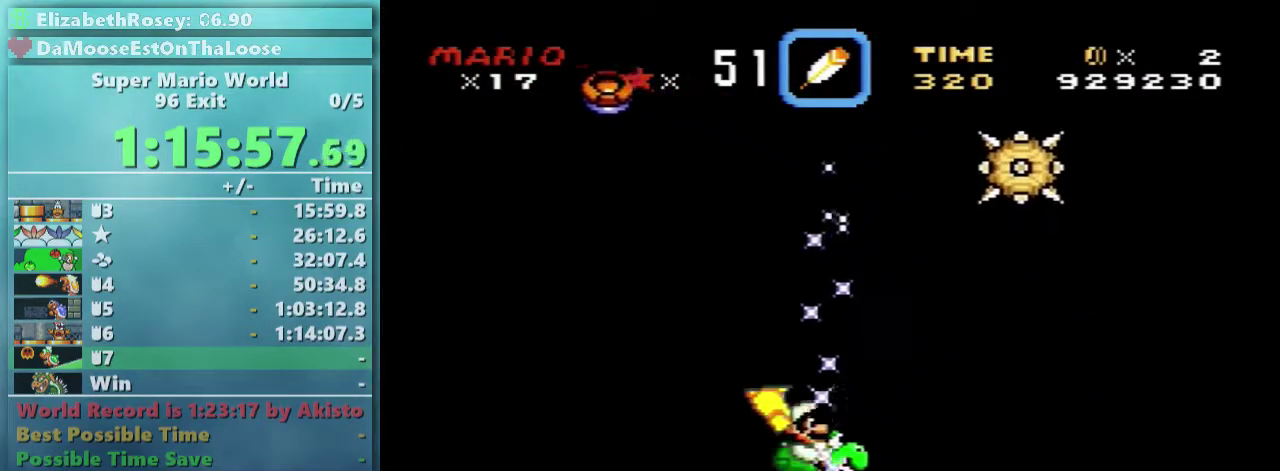
{"buttons": ["Y", "DPAD_RIGHT"], "events": [[233, "DPAD_RIGHT", "down"]]}
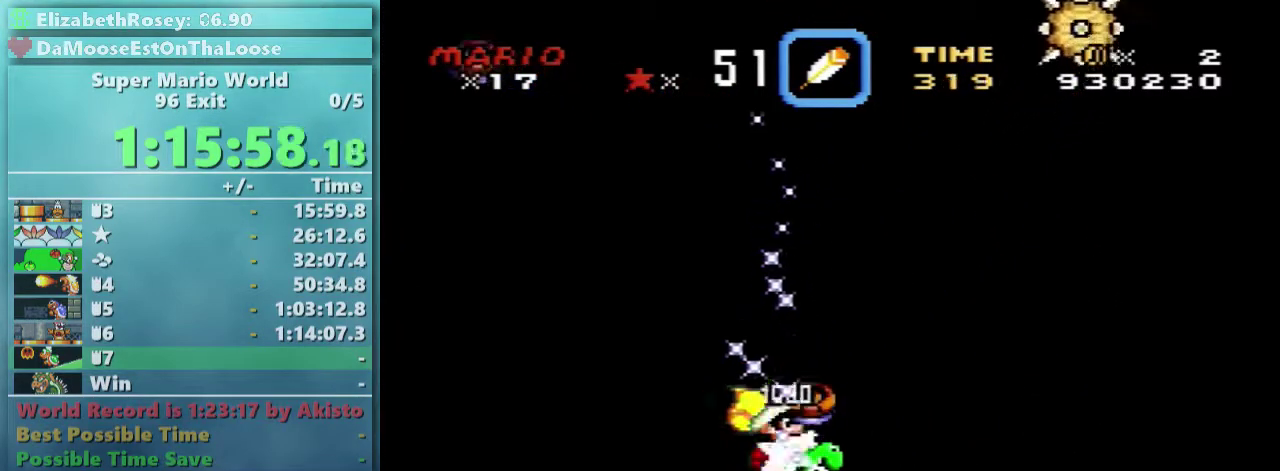
{"buttons": ["Y", "DPAD_RIGHT"], "events": []}
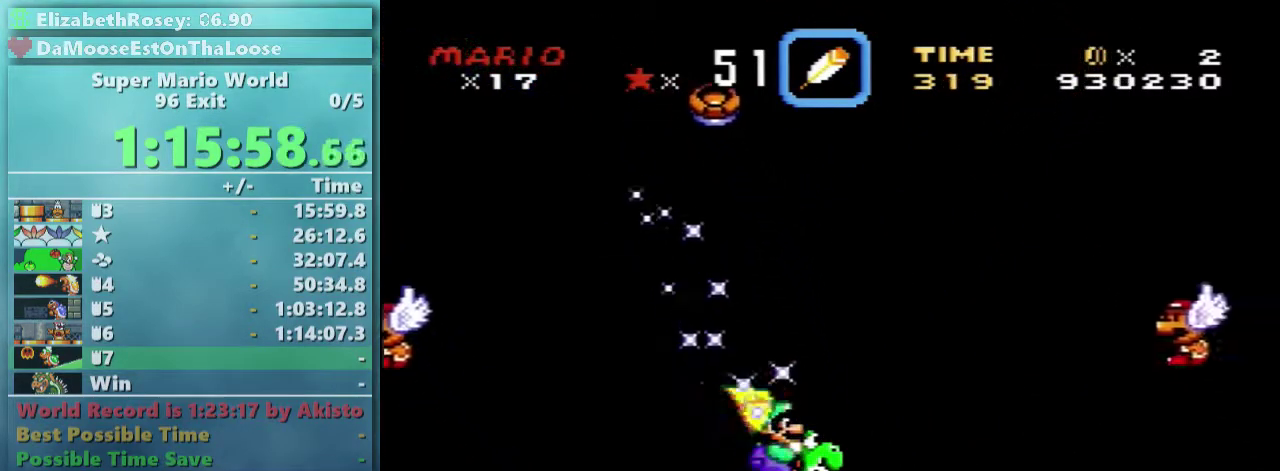
{"buttons": ["Y", "DPAD_LEFT"], "events": [[83, "DPAD_LEFT", "down"], [83, "DPAD_RIGHT", "up"]]}
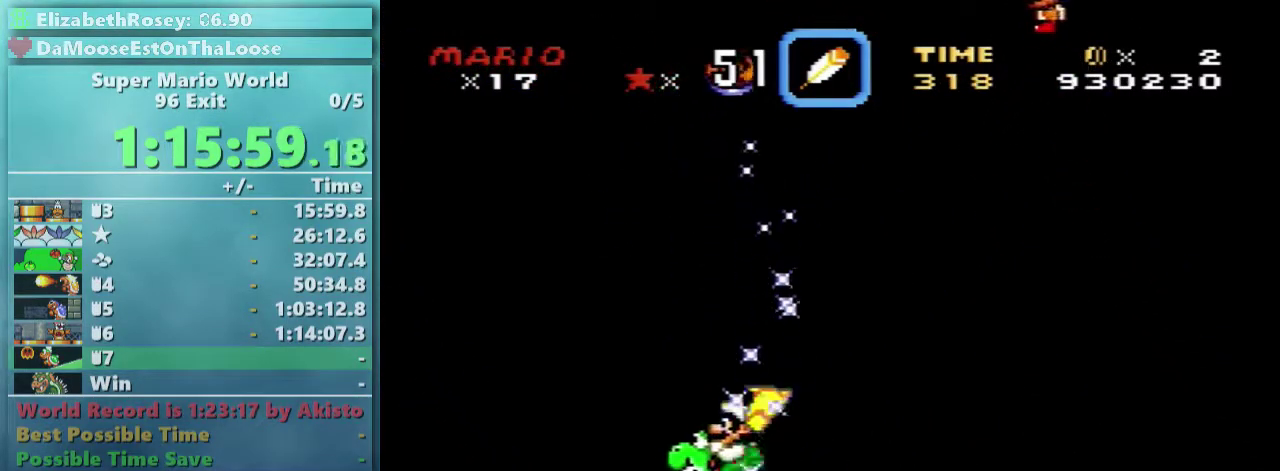
{"buttons": ["Y"], "events": [[133, "DPAD_LEFT", "up"], [133, "DPAD_UP", "down"], [183, "DPAD_RIGHT", "down"], [183, "DPAD_UP", "up"], [283, "DPAD_RIGHT", "up"]]}
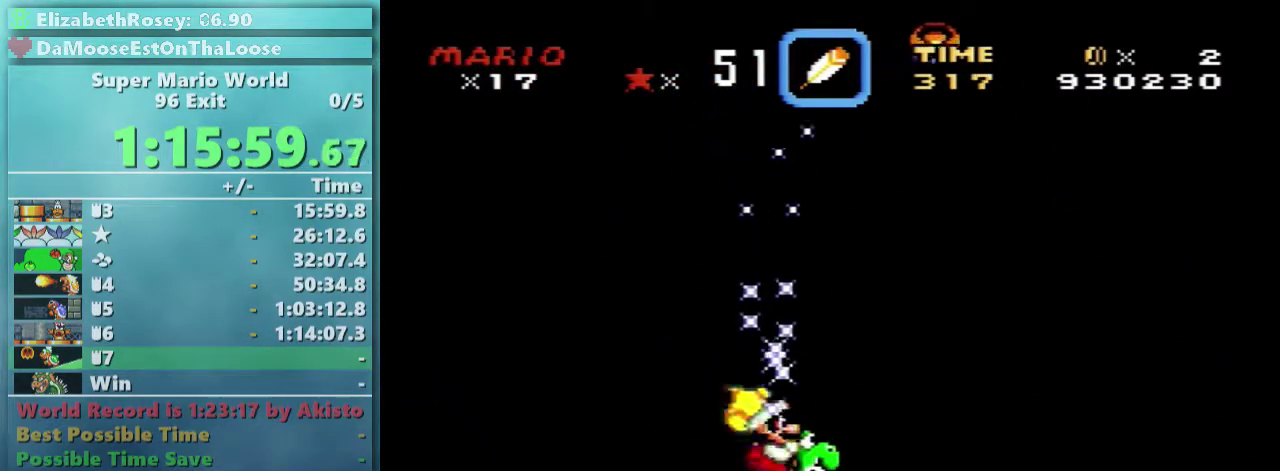
{"buttons": ["Y", "DPAD_RIGHT"], "events": [[233, "DPAD_LEFT", "down"], [333, "DPAD_LEFT", "up"], [483, "DPAD_RIGHT", "down"]]}
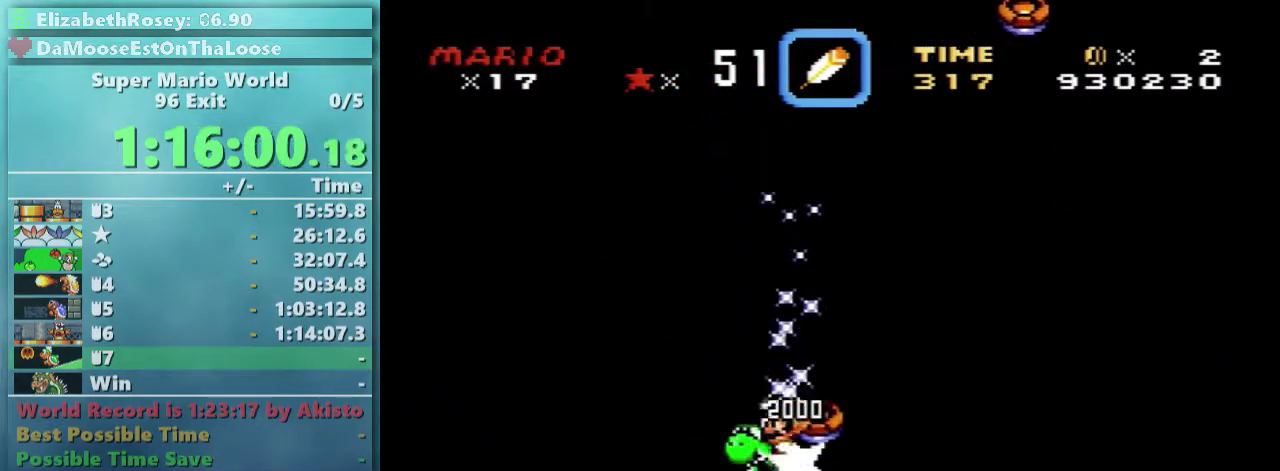
{"buttons": ["Y", "DPAD_LEFT"], "events": [[83, "DPAD_RIGHT", "up"], [283, "DPAD_LEFT", "down"]]}
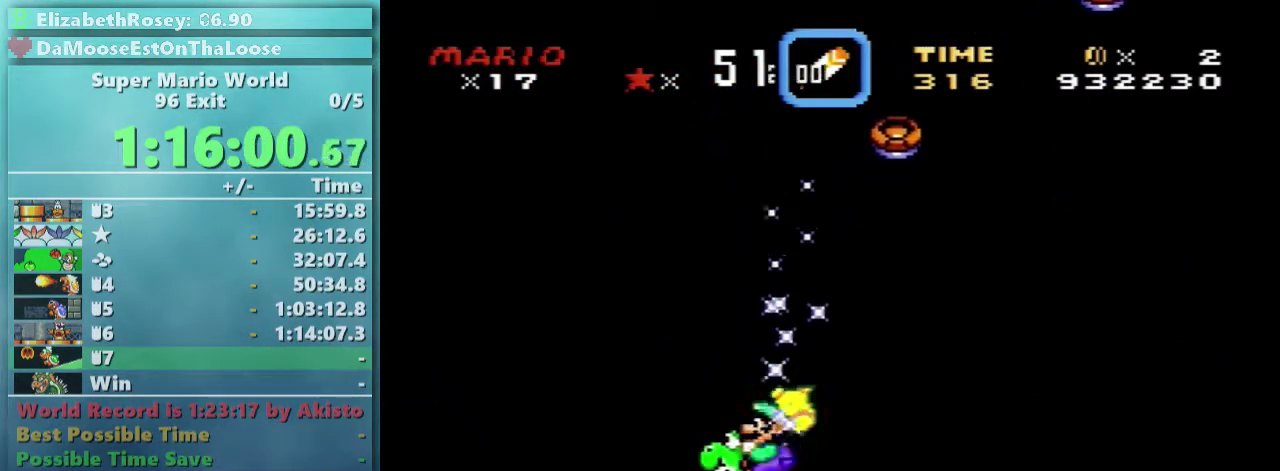
{"buttons": ["Y", "DPAD_LEFT"], "events": []}
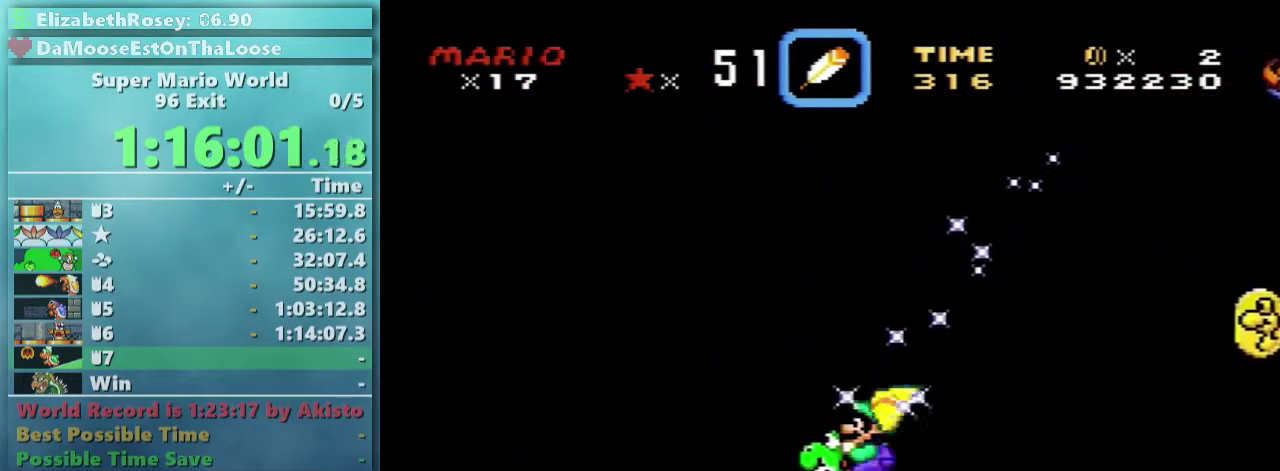
{"buttons": ["Y"], "events": [[483, "DPAD_LEFT", "up"]]}
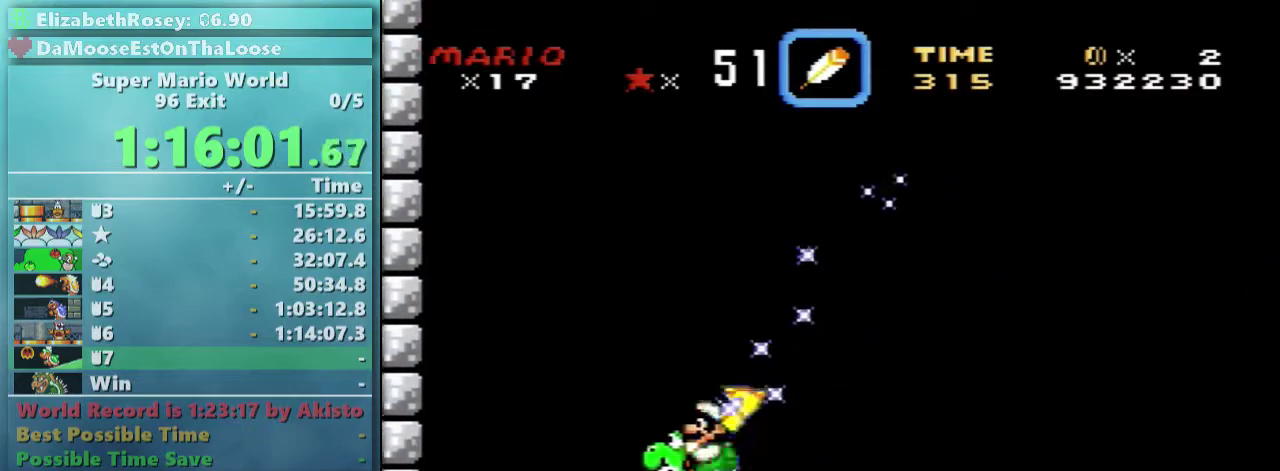
{"buttons": ["Y"], "events": [[33, "DPAD_RIGHT", "down"], [383, "DPAD_RIGHT", "up"]]}
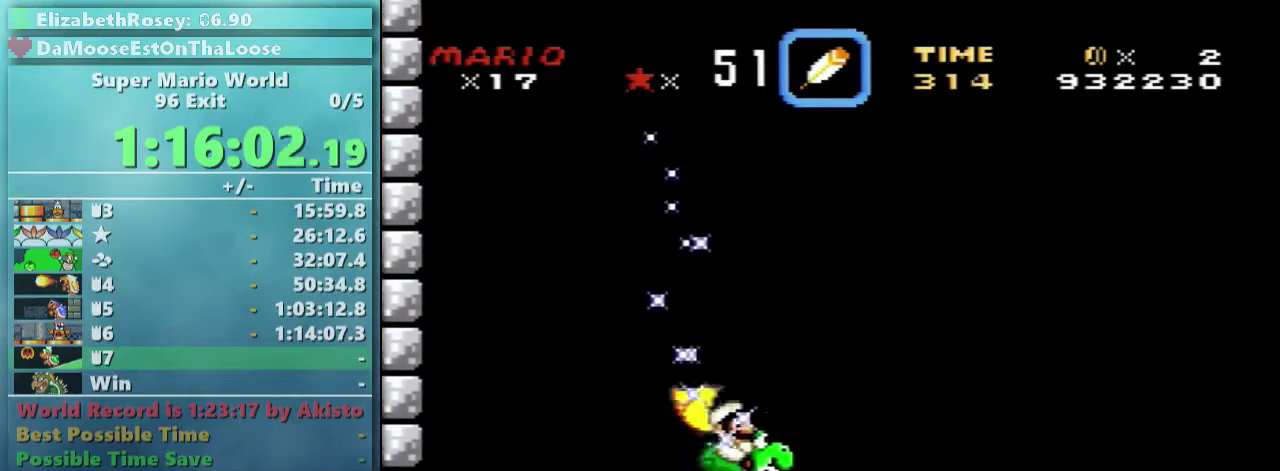
{"buttons": ["Y", "DPAD_LEFT"], "events": [[183, "DPAD_LEFT", "down"]]}
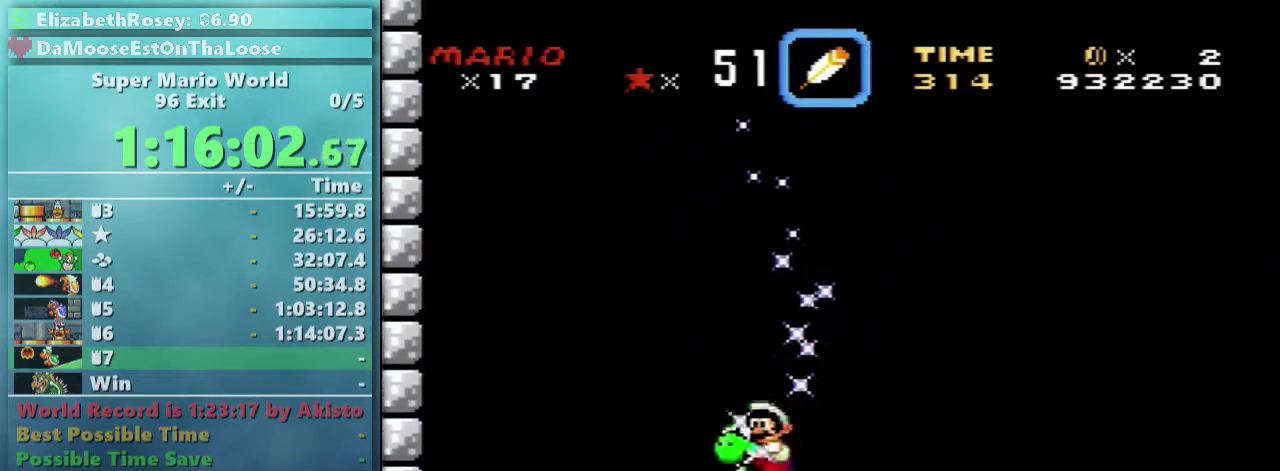
{"buttons": ["Y", "DPAD_RIGHT"], "events": [[283, "DPAD_LEFT", "up"], [283, "DPAD_UP", "down"], [333, "DPAD_RIGHT", "down"], [333, "DPAD_UP", "up"]]}
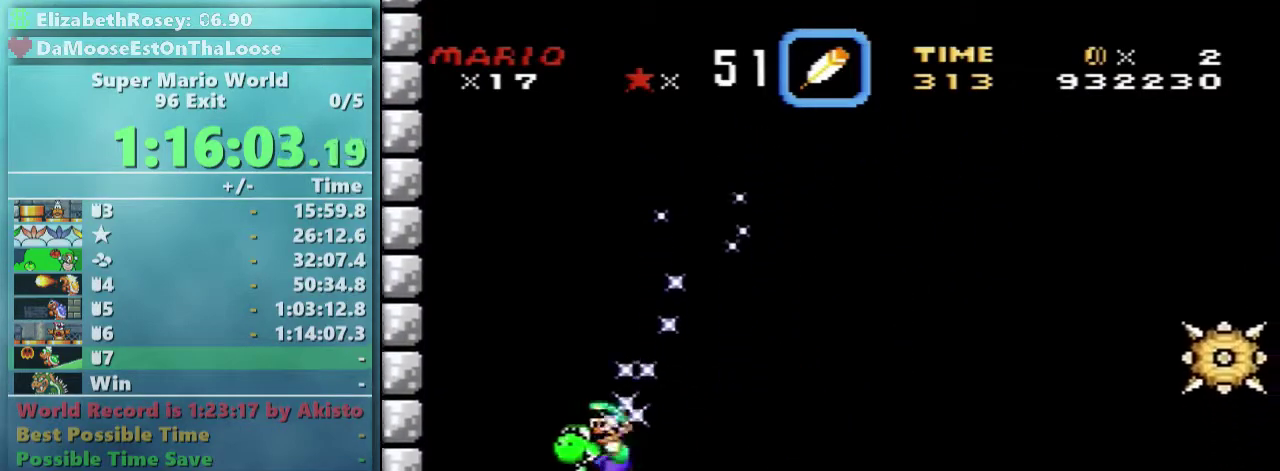
{"buttons": ["Y", "DPAD_RIGHT"], "events": [[183, "DPAD_RIGHT", "up"], [383, "DPAD_RIGHT", "down"]]}
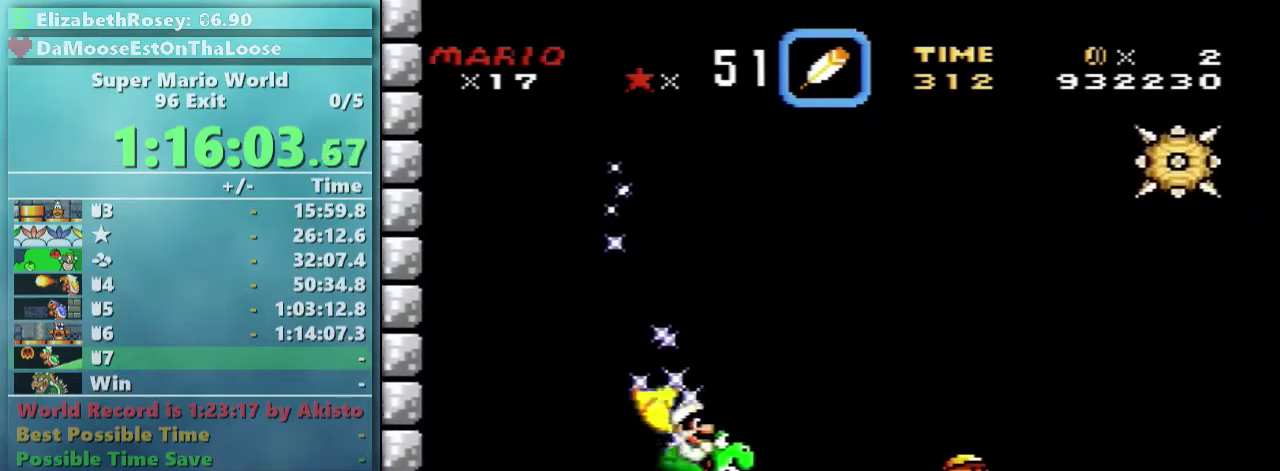
{"buttons": ["Y", "DPAD_RIGHT"], "events": [[33, "X", "down"], [83, "DPAD_RIGHT", "up"], [133, "X", "up"], [233, "DPAD_RIGHT", "down"]]}
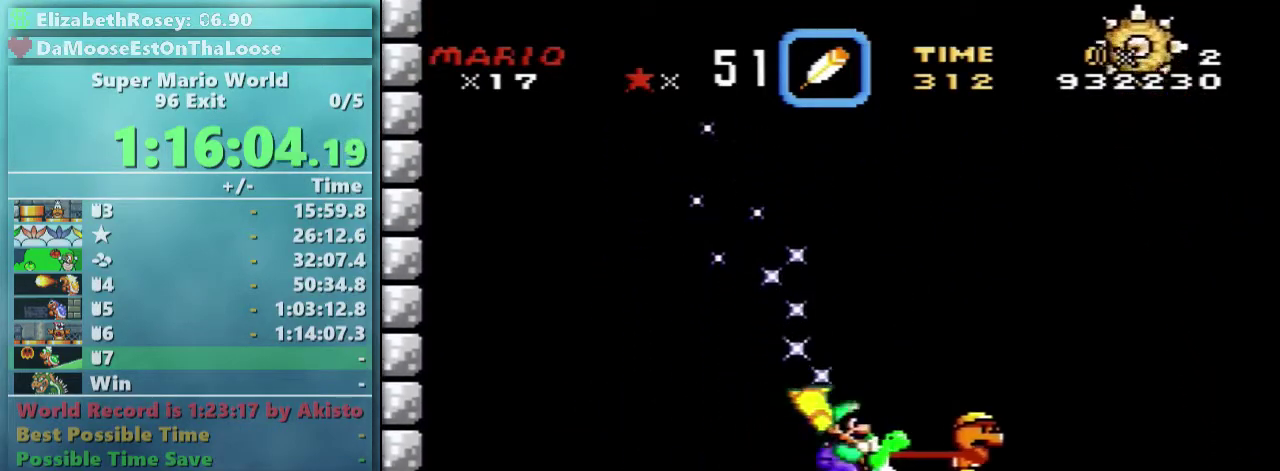
{"buttons": ["Y", "DPAD_RIGHT"], "events": []}
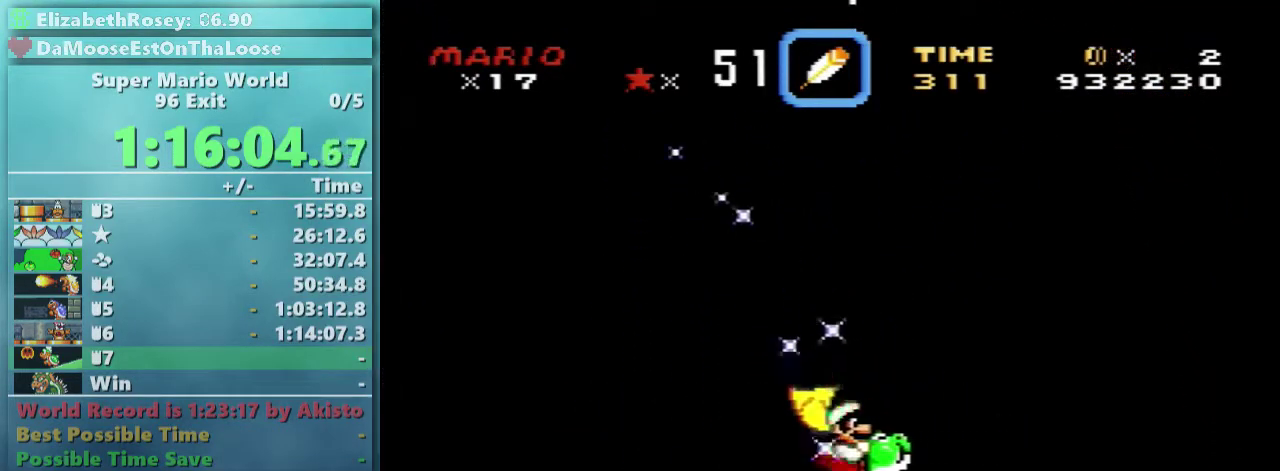
{"buttons": ["Y", "DPAD_UP", "DPAD_LEFT"], "events": [[133, "DPAD_RIGHT", "up"], [133, "DPAD_UP", "down"], [183, "DPAD_LEFT", "down"], [183, "DPAD_UP", "up"], [483, "DPAD_UP", "down"]]}
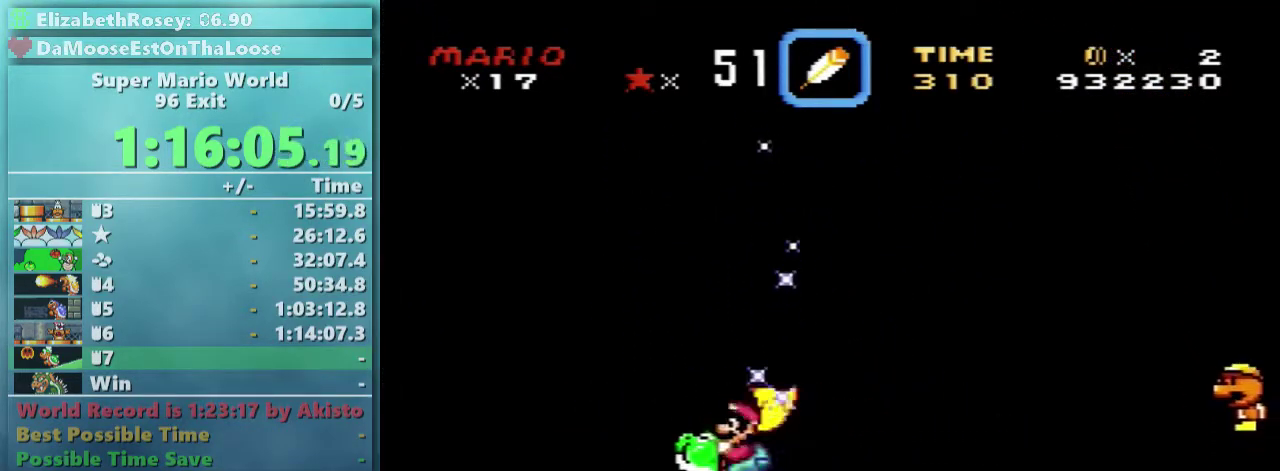
{"buttons": ["Y", "DPAD_UP", "DPAD_LEFT"], "events": [[33, "DPAD_LEFT", "up"], [33, "DPAD_RIGHT", "down"], [33, "DPAD_UP", "up"], [433, "DPAD_LEFT", "down"], [433, "DPAD_RIGHT", "up"], [483, "DPAD_UP", "down"]]}
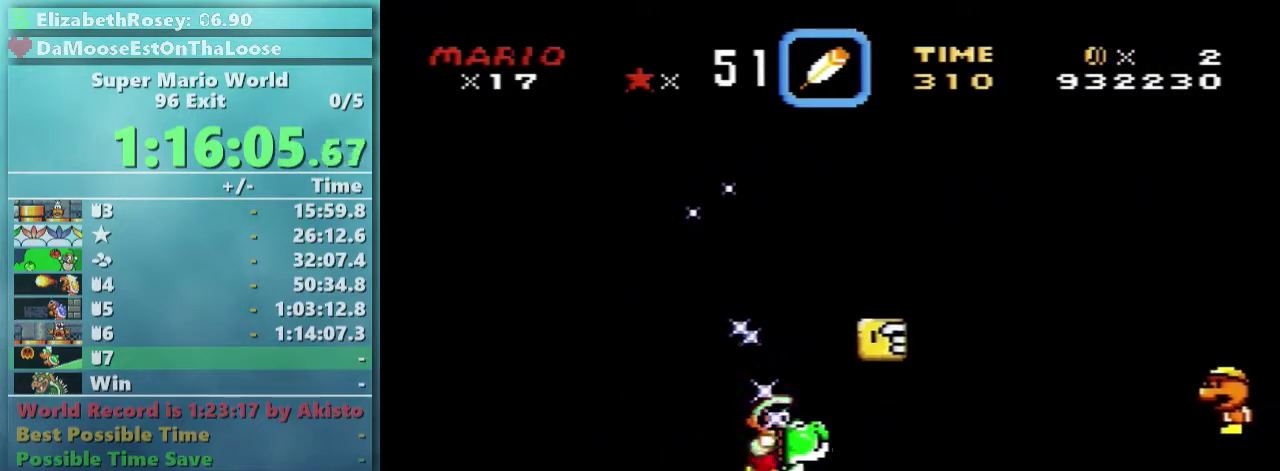
{"buttons": ["Y", "DPAD_RIGHT"], "events": [[283, "DPAD_UP", "up"], [433, "DPAD_LEFT", "up"], [433, "DPAD_RIGHT", "down"]]}
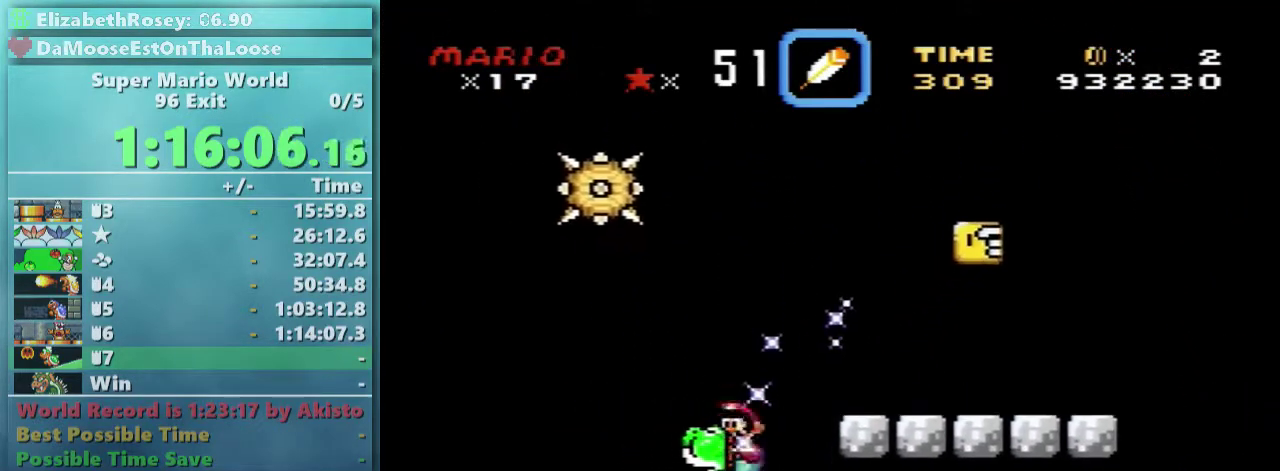
{"buttons": ["Y", "DPAD_RIGHT"], "events": []}